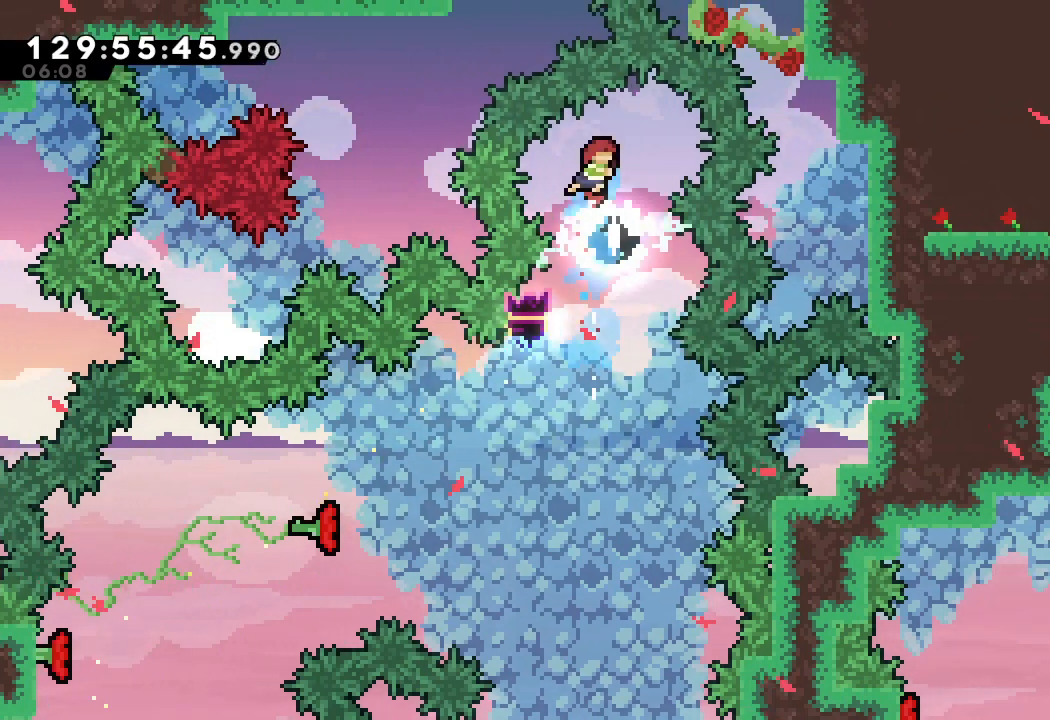
Gameplay with keyboard; each line is a JSON object with the keys held at the frame after it. "events" lists presses ("down") and releases ("up") of "a", "d", "down", "e", "f", "left", "r", "right", "s", "space", "up" and "w" between this image and that frame as [ms after this image, input, new state], when the widget could be followed in between. No other keys are recorded. Mouse input is not recorded.
{"keys": ["right"], "events": [[500, "right", "down"]]}
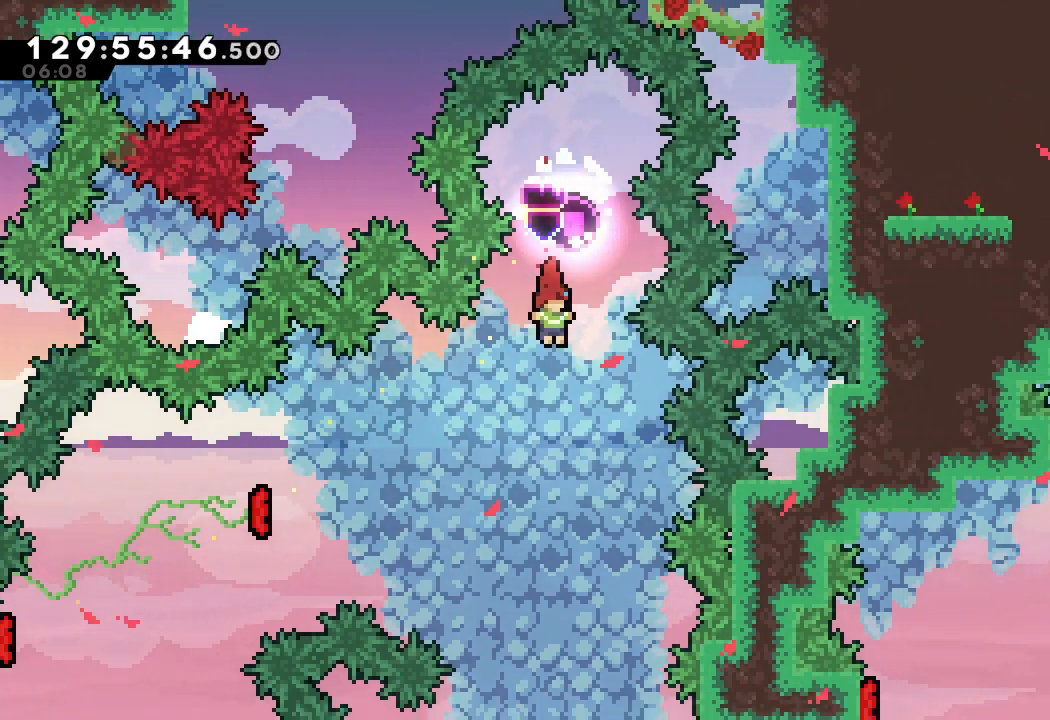
{"keys": [], "events": [[100, "right", "up"]]}
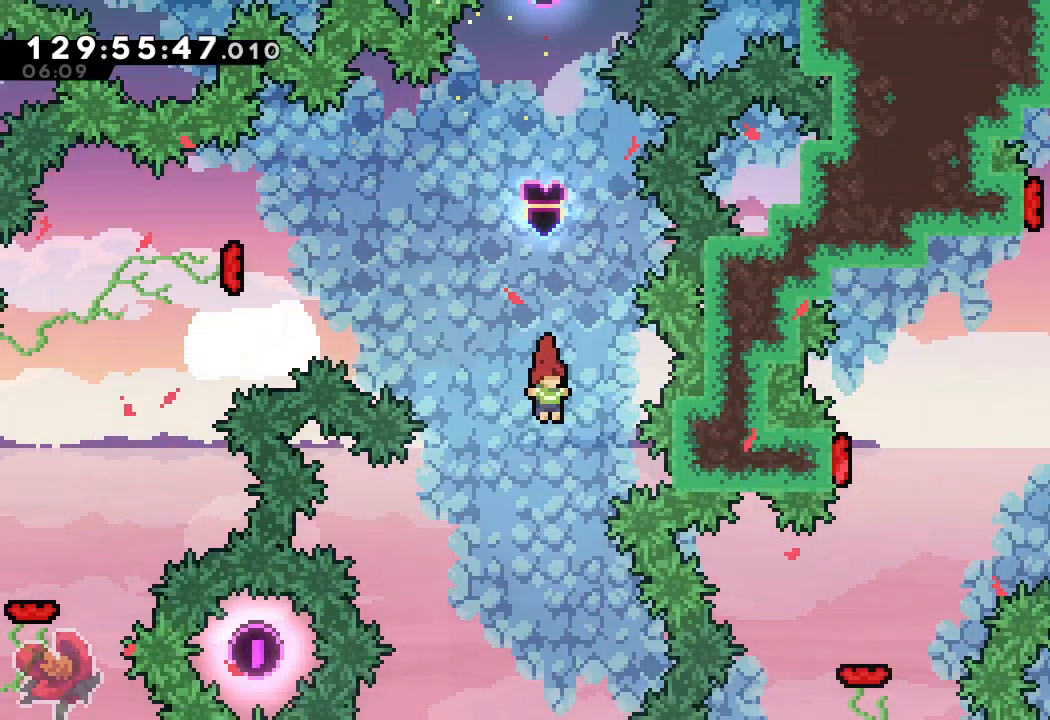
{"keys": [], "events": []}
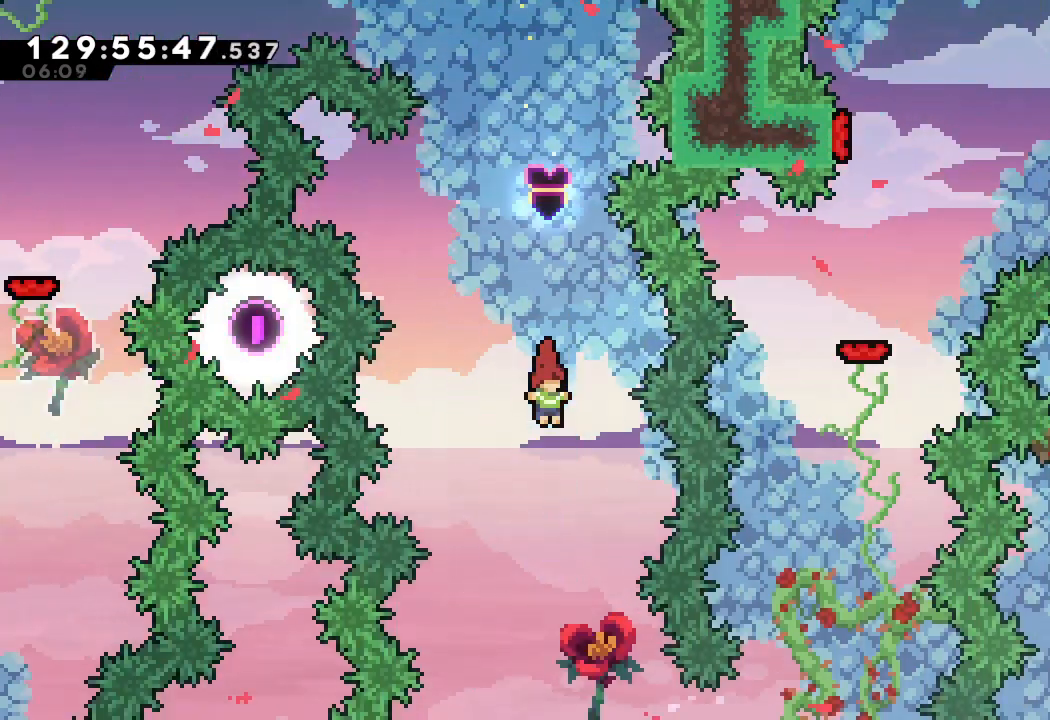
{"keys": ["a"], "events": [[67, "a", "down"], [200, "right", "down"], [367, "right", "up"]]}
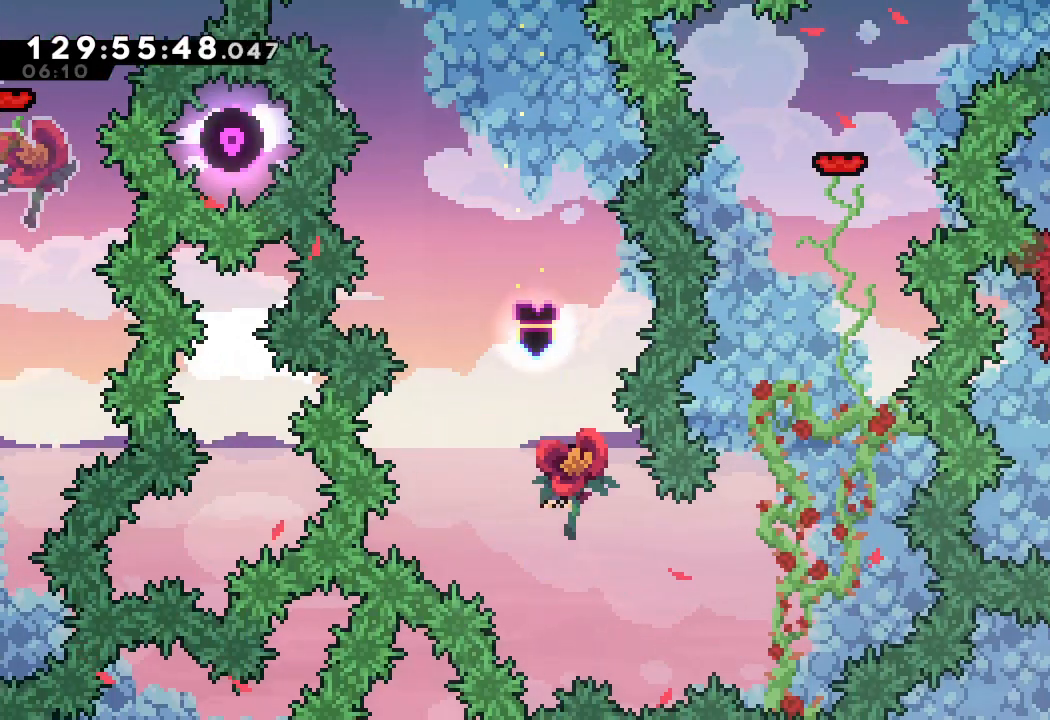
{"keys": ["a", "right", "up"], "events": [[33, "up", "down"], [367, "right", "down"]]}
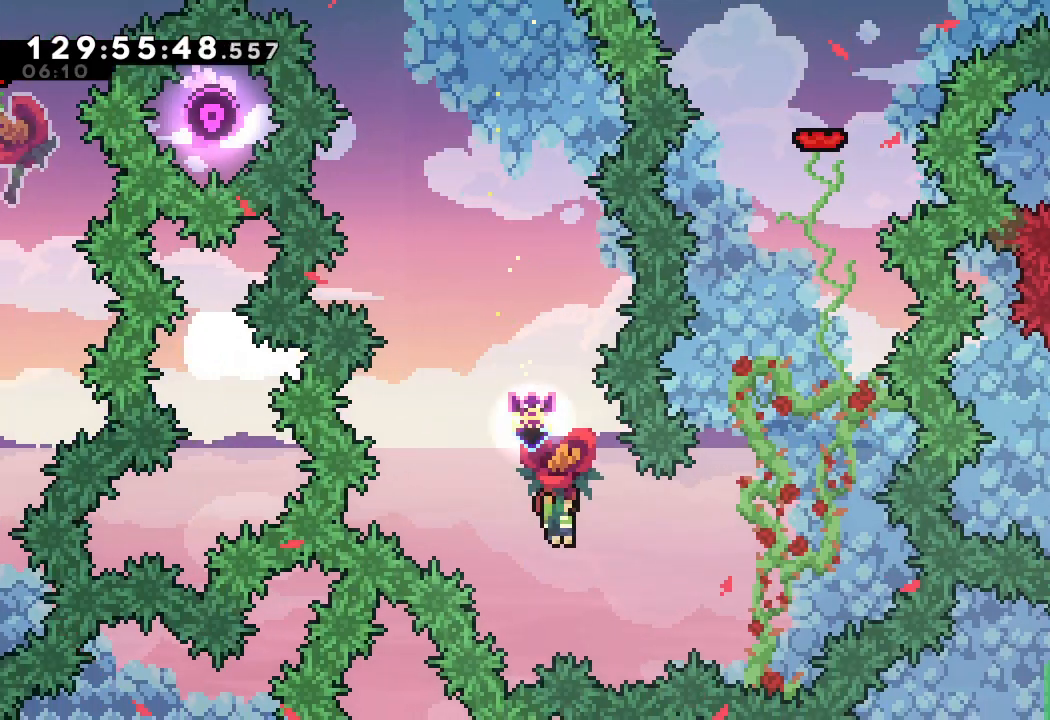
{"keys": ["a", "up"], "events": [[433, "right", "up"]]}
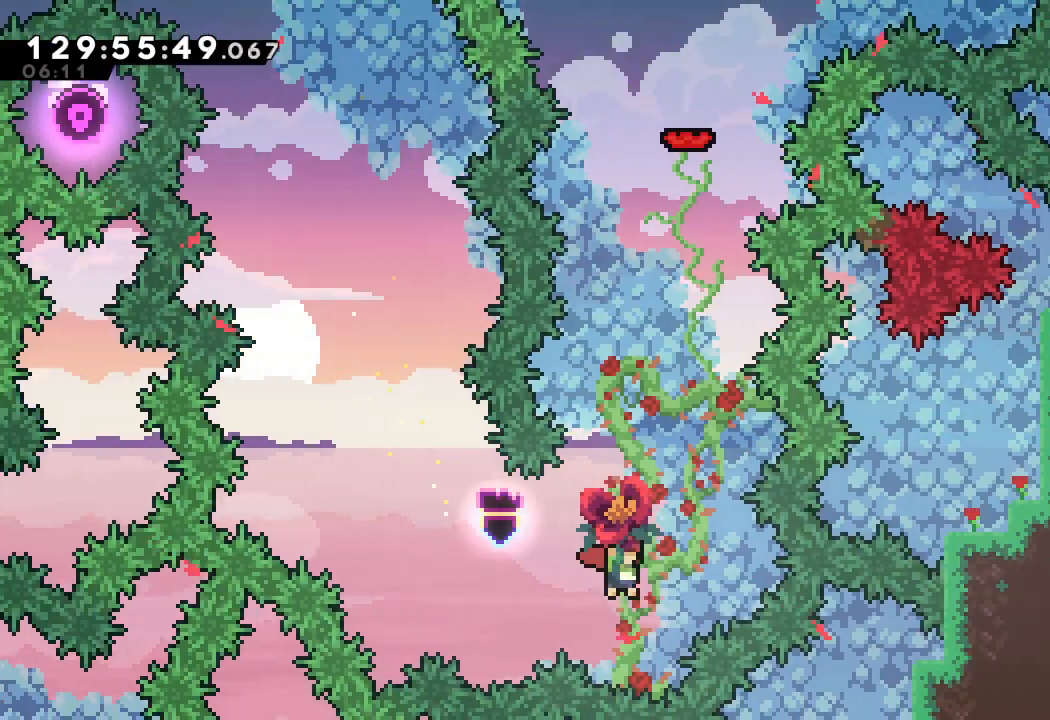
{"keys": ["a", "right", "s", "up"], "events": [[67, "s", "down"], [500, "right", "down"]]}
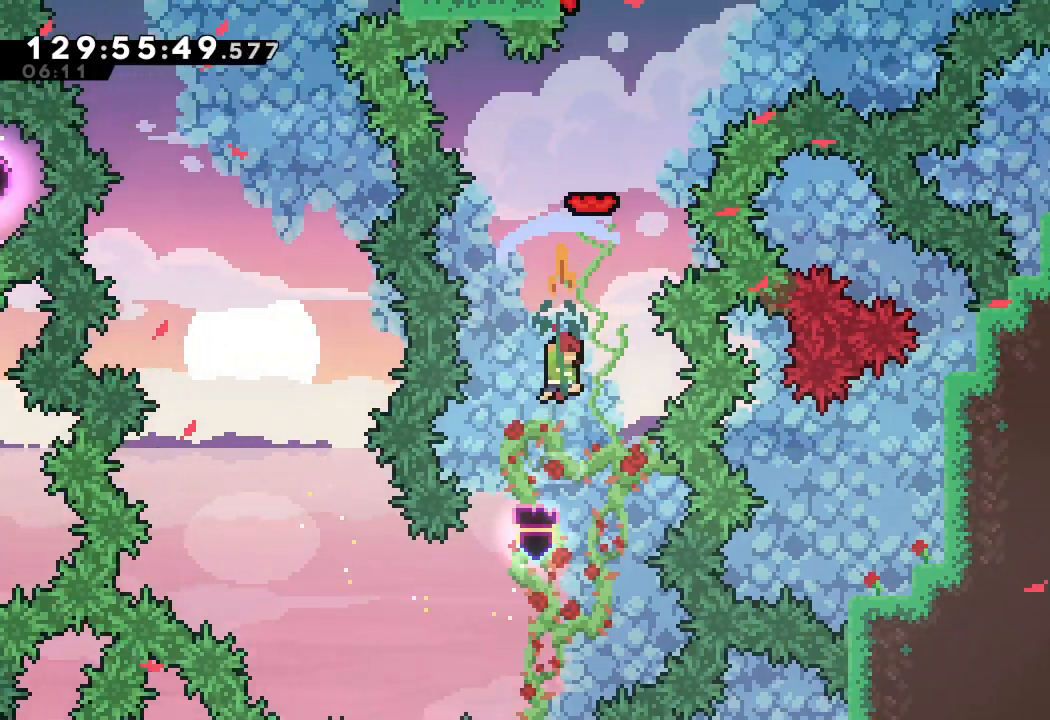
{"keys": ["s", "up"], "events": [[67, "up", "up"], [133, "right", "up"], [167, "s", "up"], [233, "a", "up"], [433, "up", "down"], [467, "s", "down"]]}
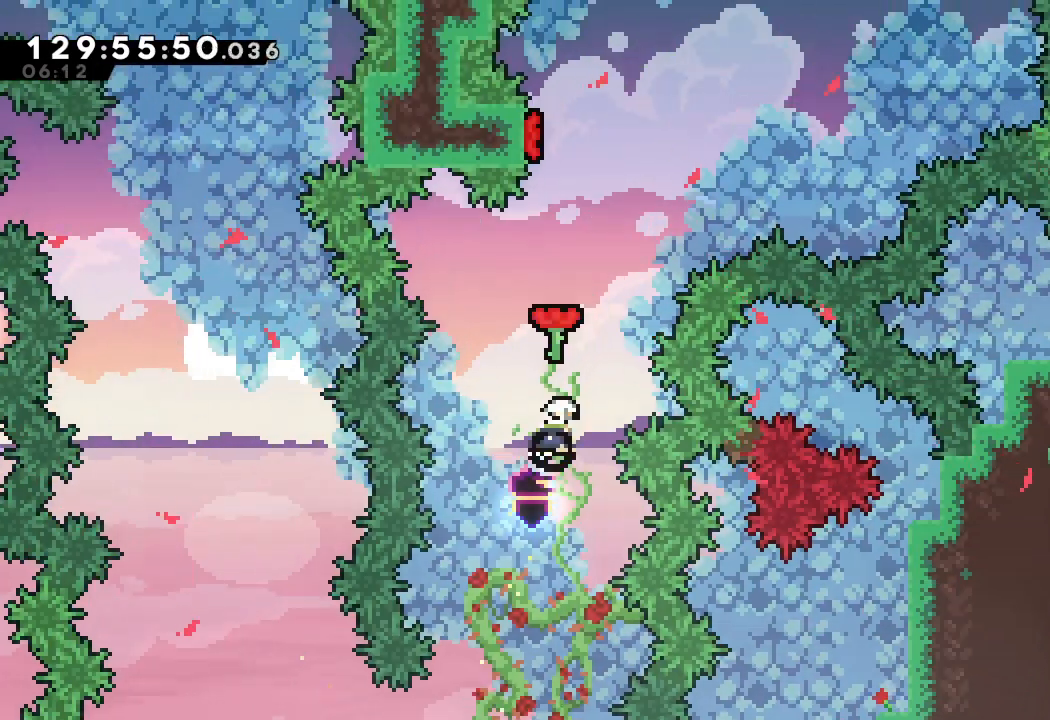
{"keys": [], "events": [[133, "up", "up"], [200, "s", "up"], [233, "right", "down"], [333, "right", "up"]]}
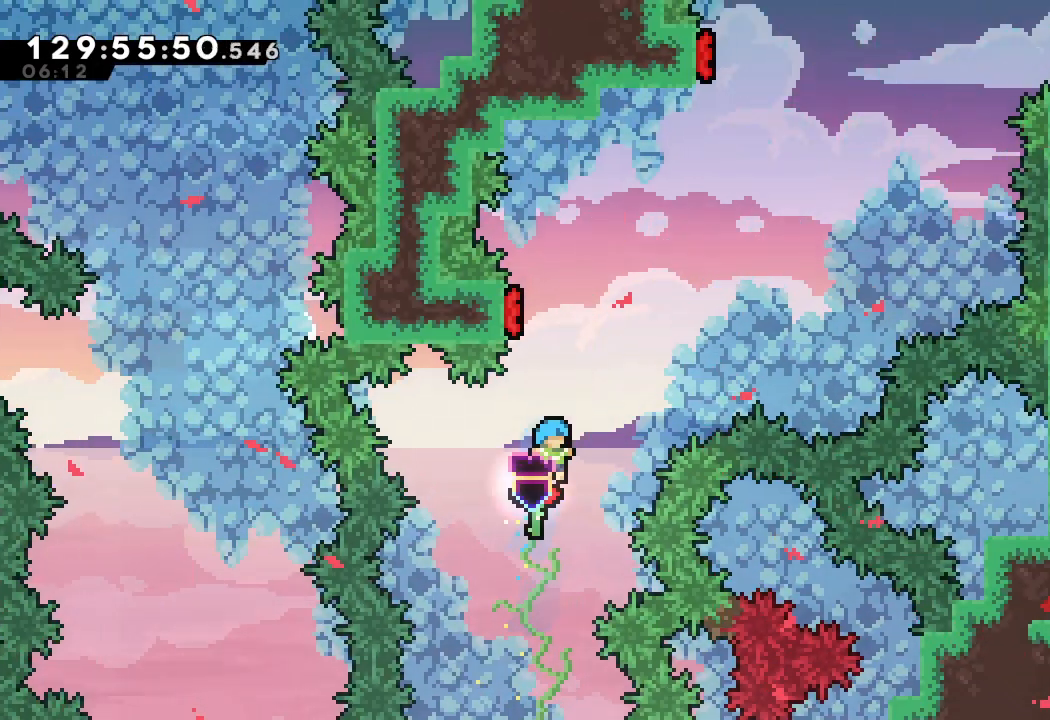
{"keys": [], "events": []}
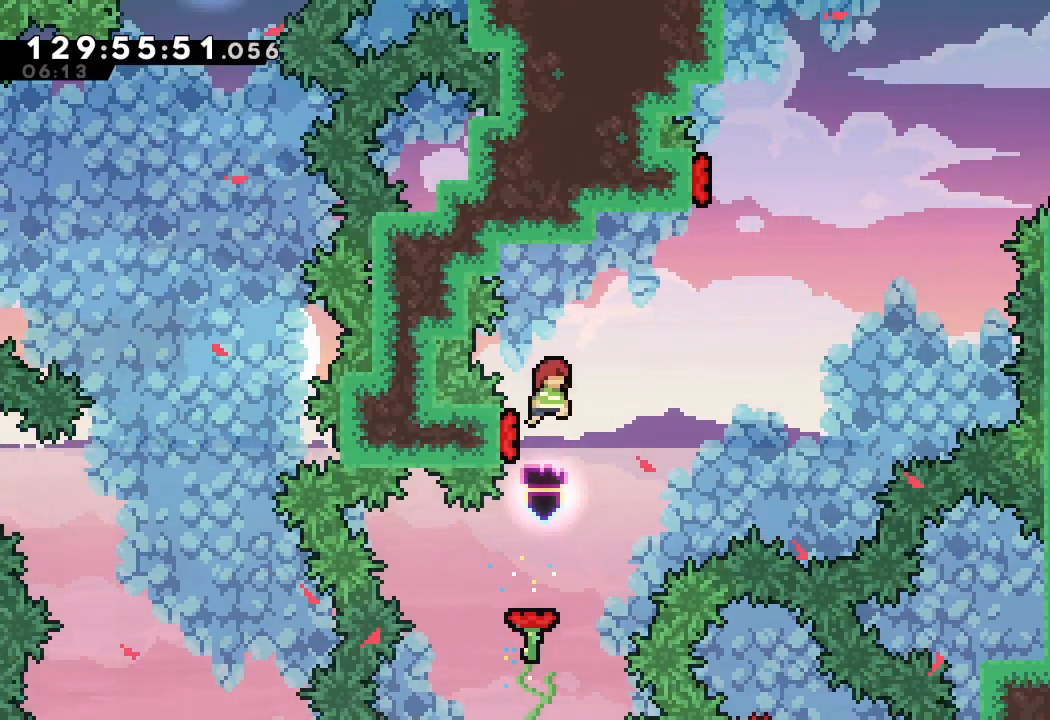
{"keys": ["left", "s", "up"], "events": [[33, "left", "down"], [167, "right", "down"], [233, "left", "up"], [367, "right", "up"], [467, "left", "down"], [467, "s", "down"], [467, "up", "down"]]}
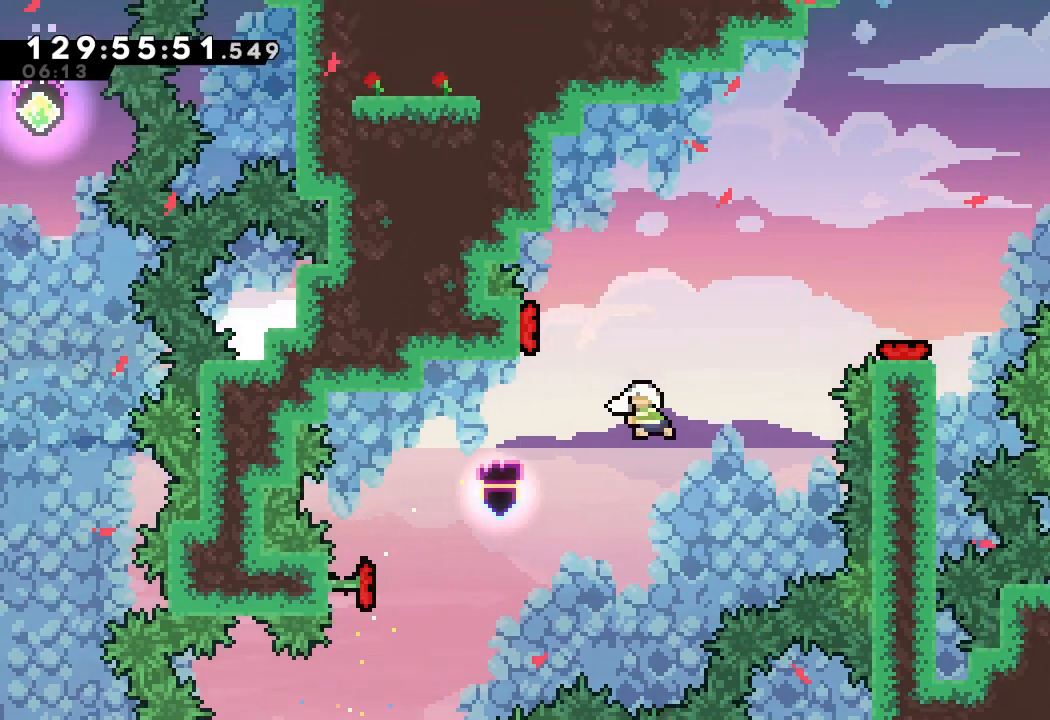
{"keys": [], "events": [[200, "s", "up"], [200, "up", "up"], [233, "left", "up"]]}
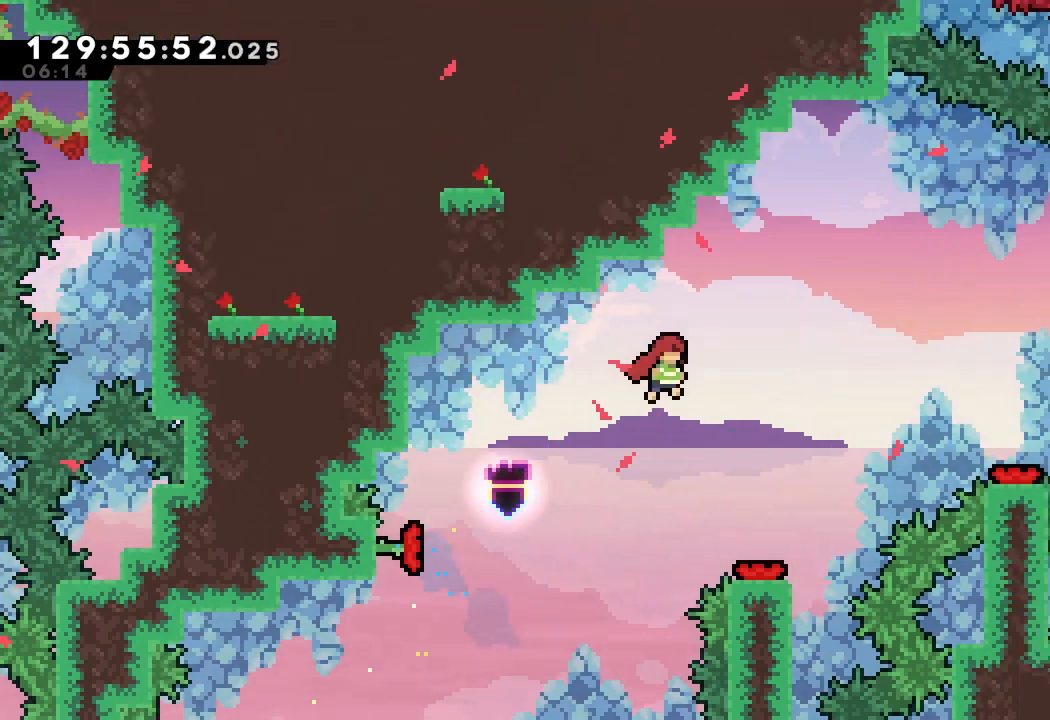
{"keys": [], "events": [[167, "right", "down"], [267, "right", "up"]]}
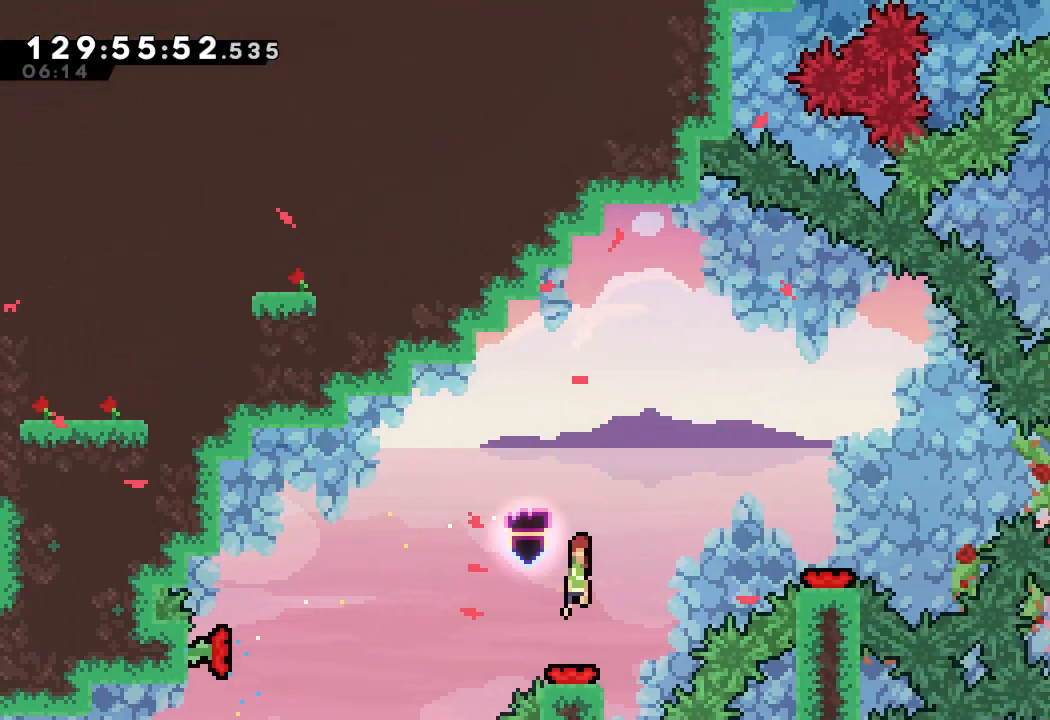
{"keys": ["right"], "events": [[267, "right", "down"], [333, "s", "down"], [500, "s", "up"]]}
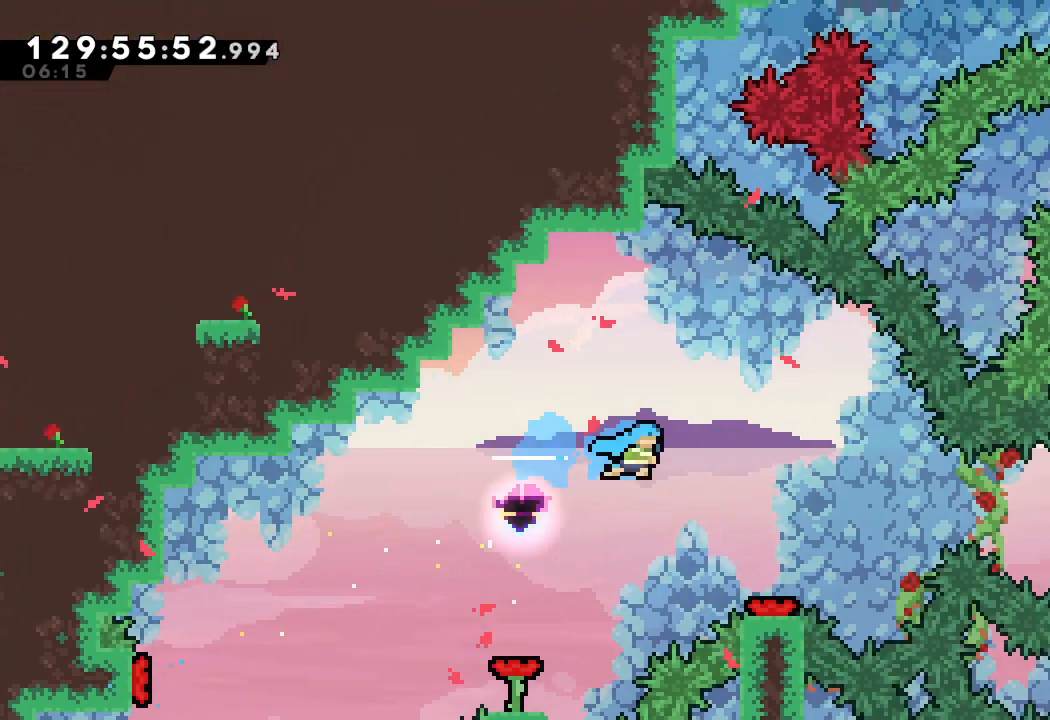
{"keys": [], "events": [[200, "right", "up"]]}
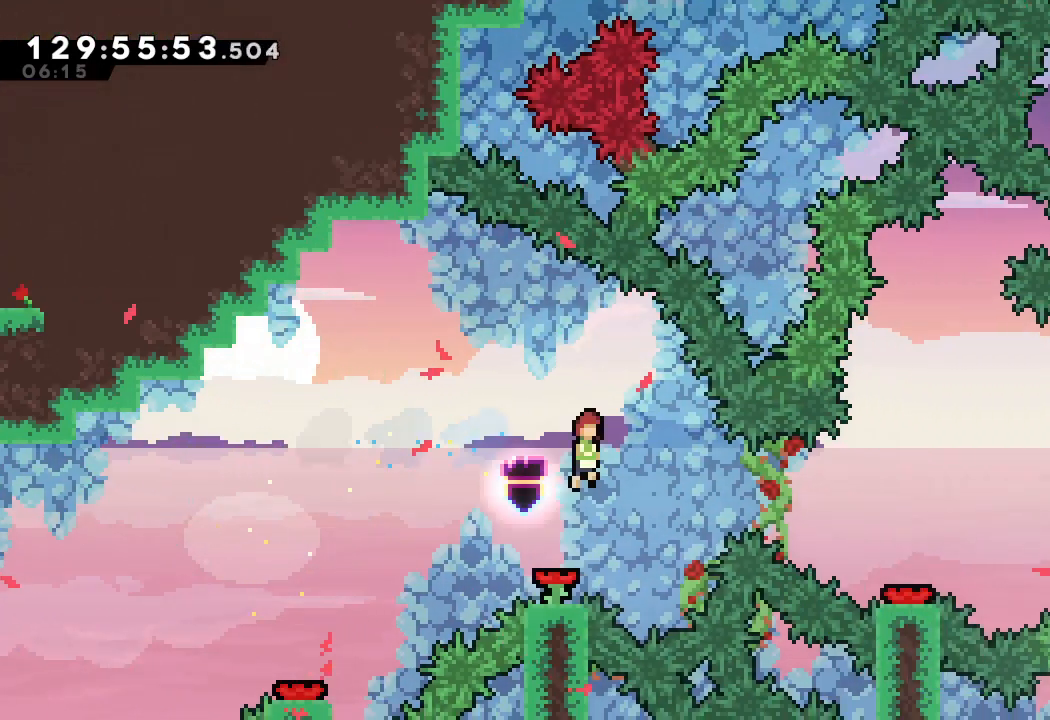
{"keys": ["right"], "events": [[400, "right", "down"]]}
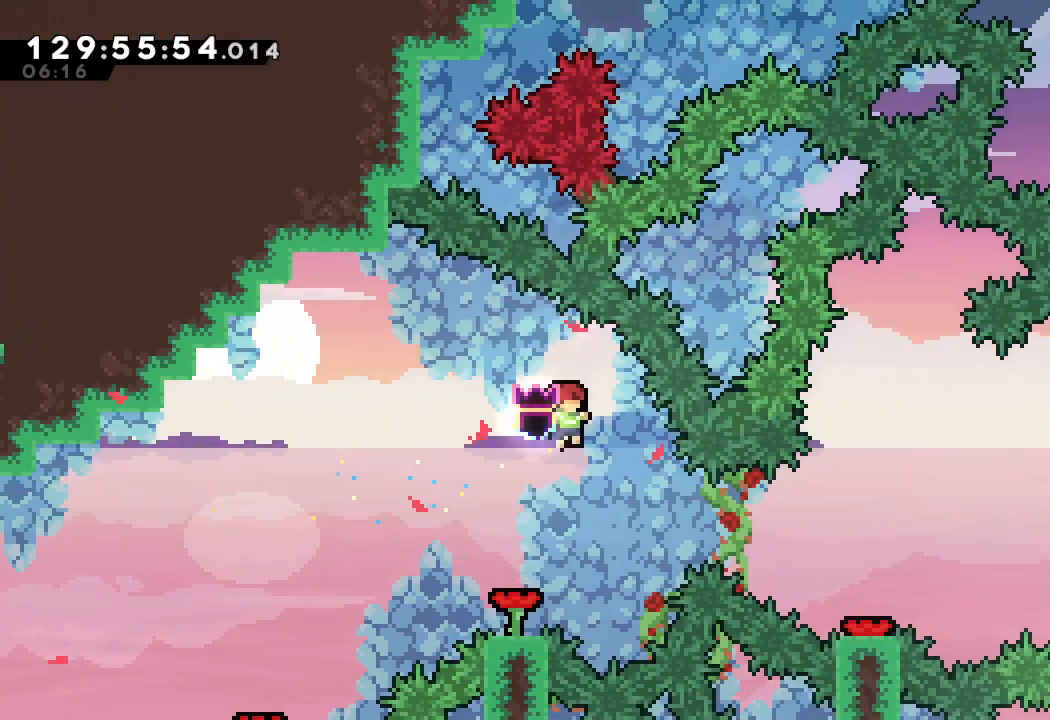
{"keys": [], "events": [[200, "w", "down"], [400, "w", "up"], [467, "right", "up"]]}
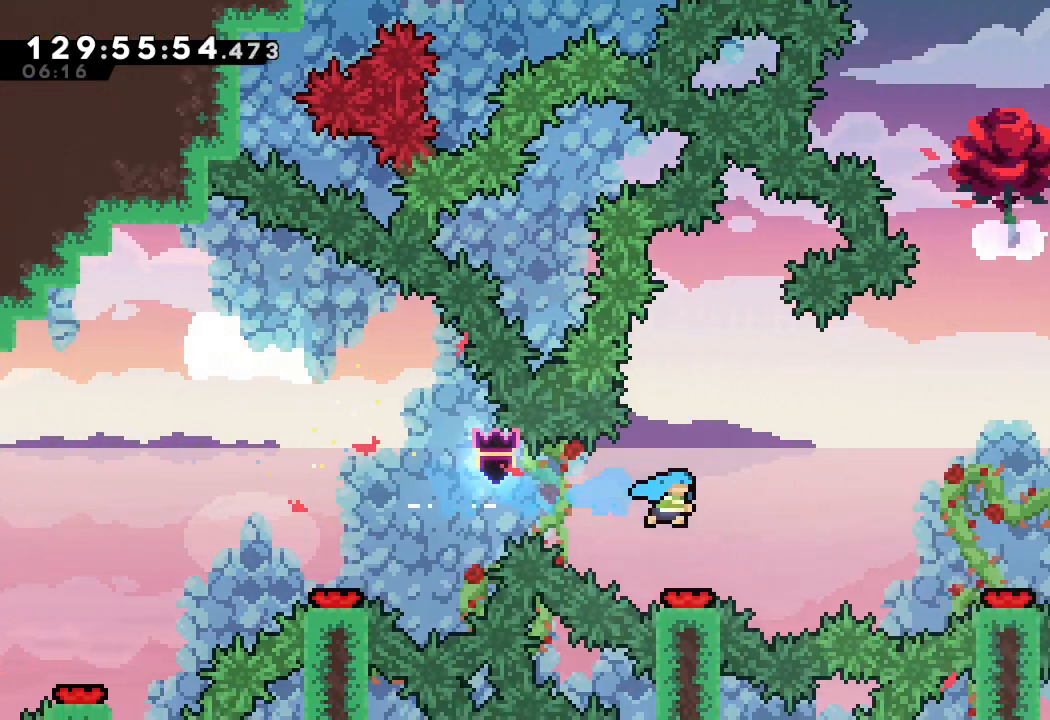
{"keys": [], "events": []}
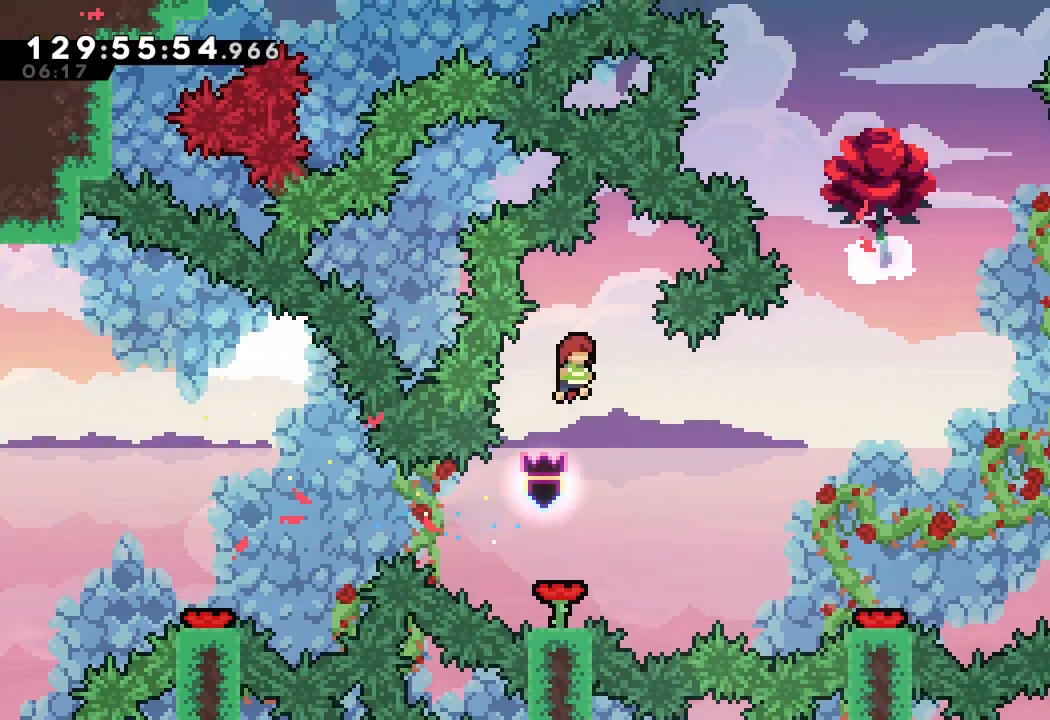
{"keys": ["right"], "events": [[167, "right", "down"], [300, "w", "down"], [433, "w", "up"]]}
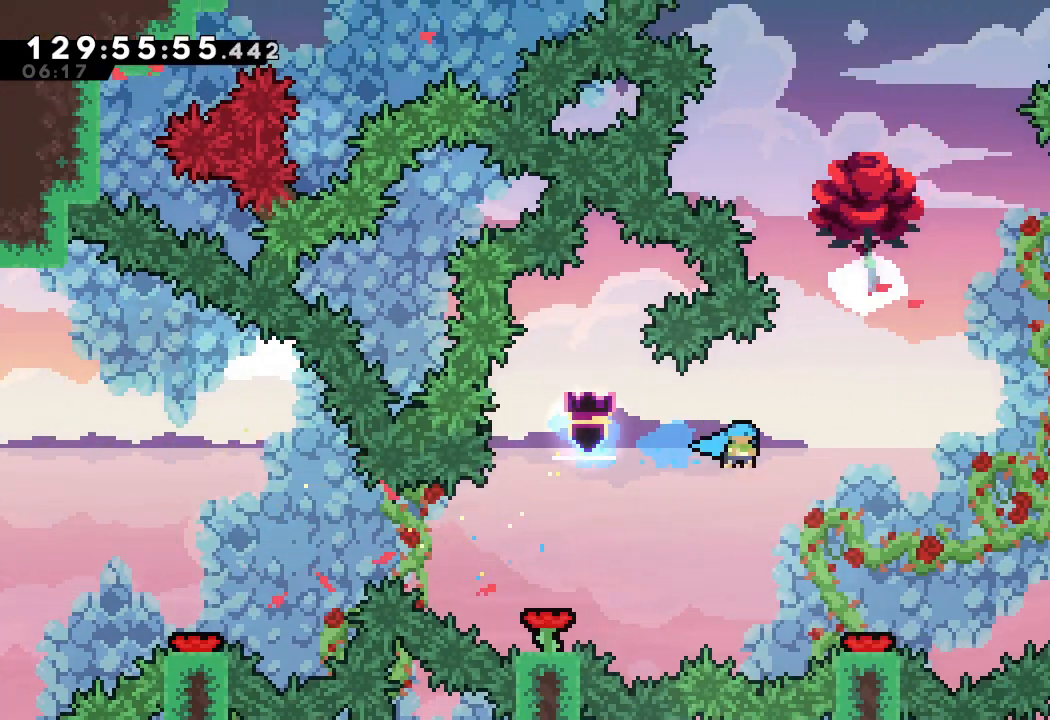
{"keys": [], "events": [[233, "right", "up"], [367, "left", "down"], [400, "left", "up"]]}
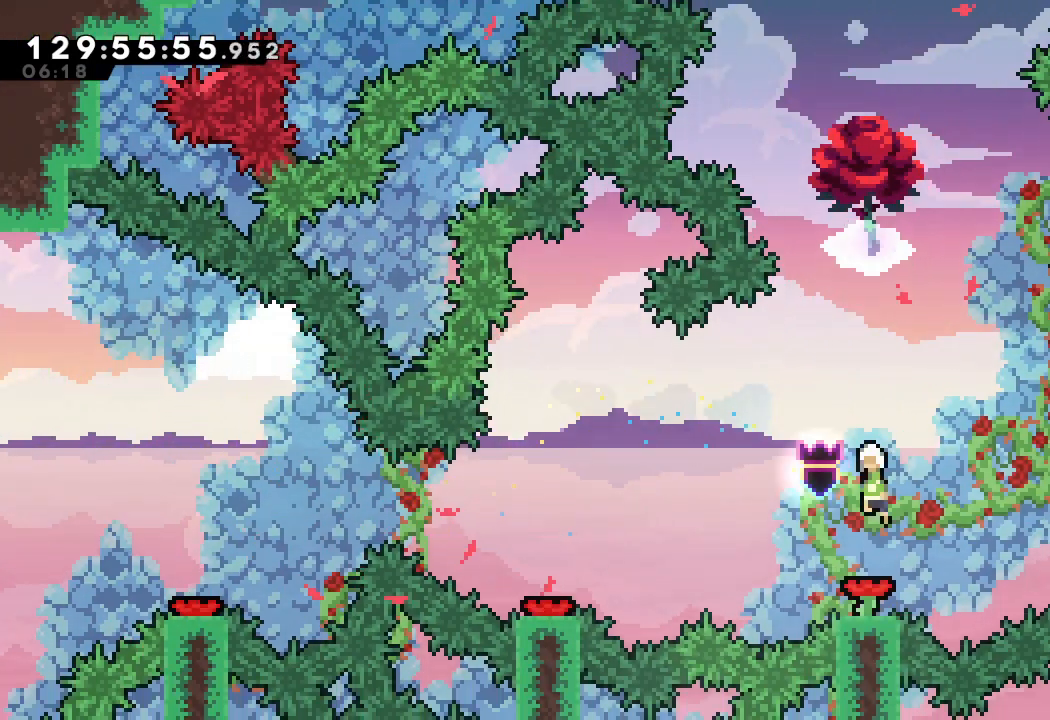
{"keys": ["a", "s", "up"], "events": [[300, "up", "down"], [333, "s", "down"], [467, "a", "down"]]}
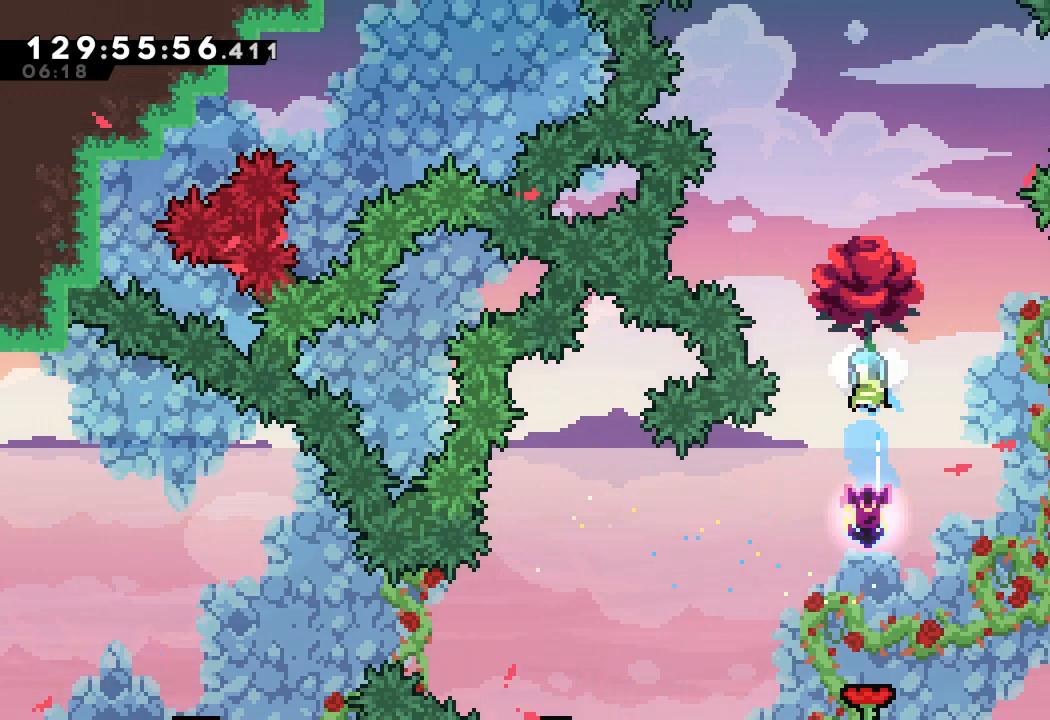
{"keys": ["a", "up"], "events": [[33, "s", "up"]]}
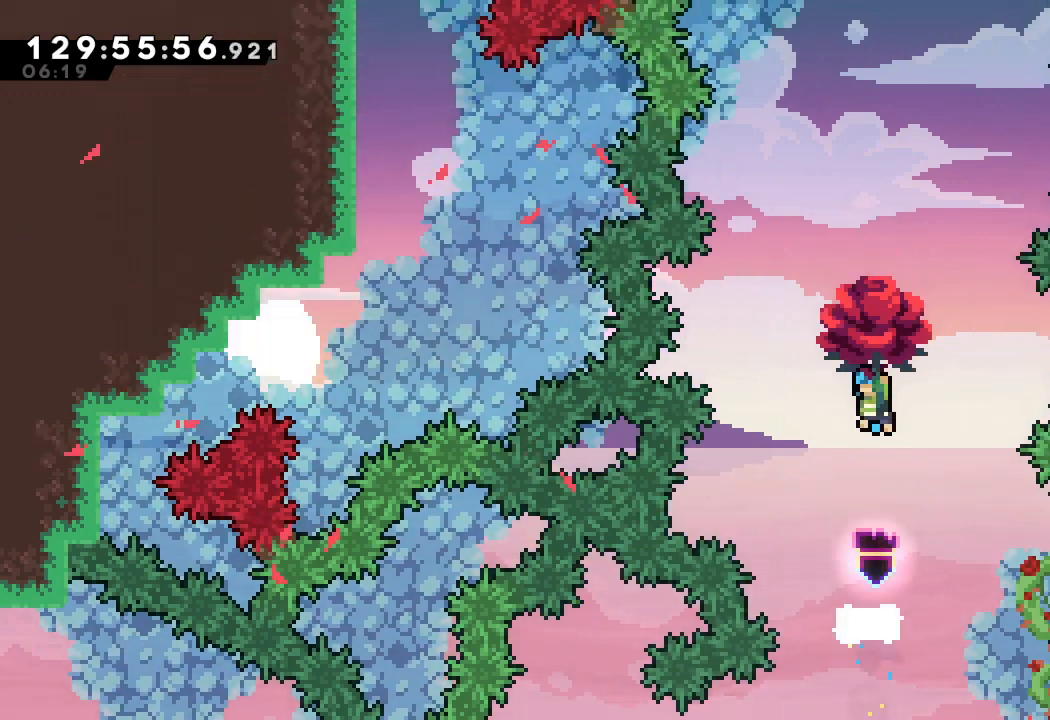
{"keys": ["a", "s", "up"], "events": [[167, "s", "down"]]}
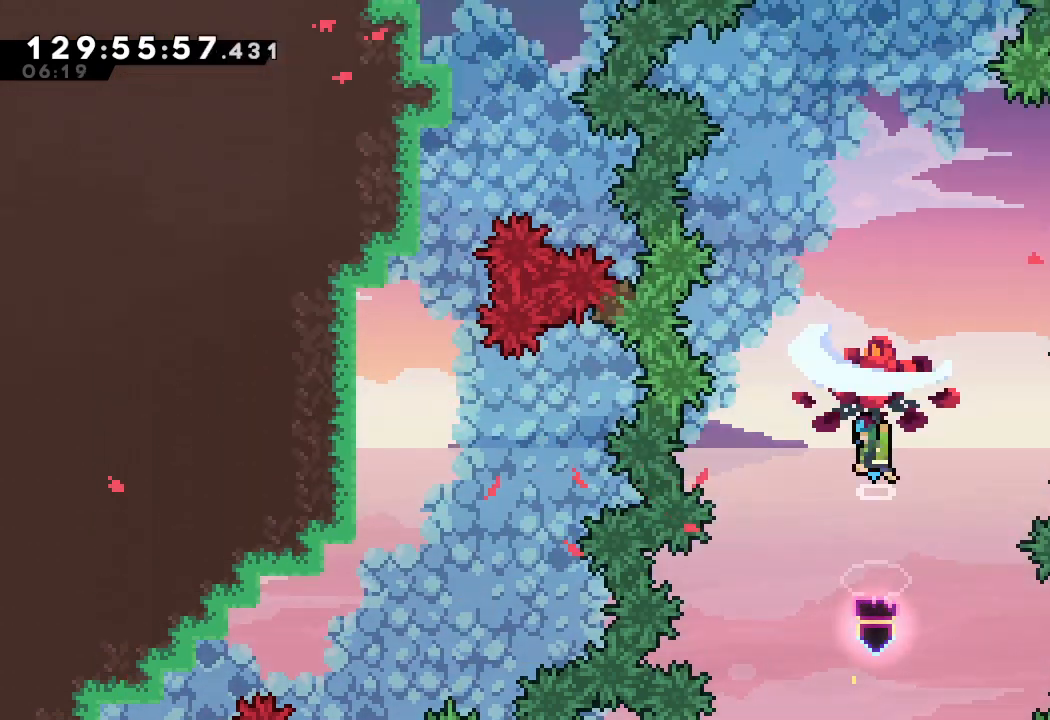
{"keys": ["a", "s", "up"], "events": []}
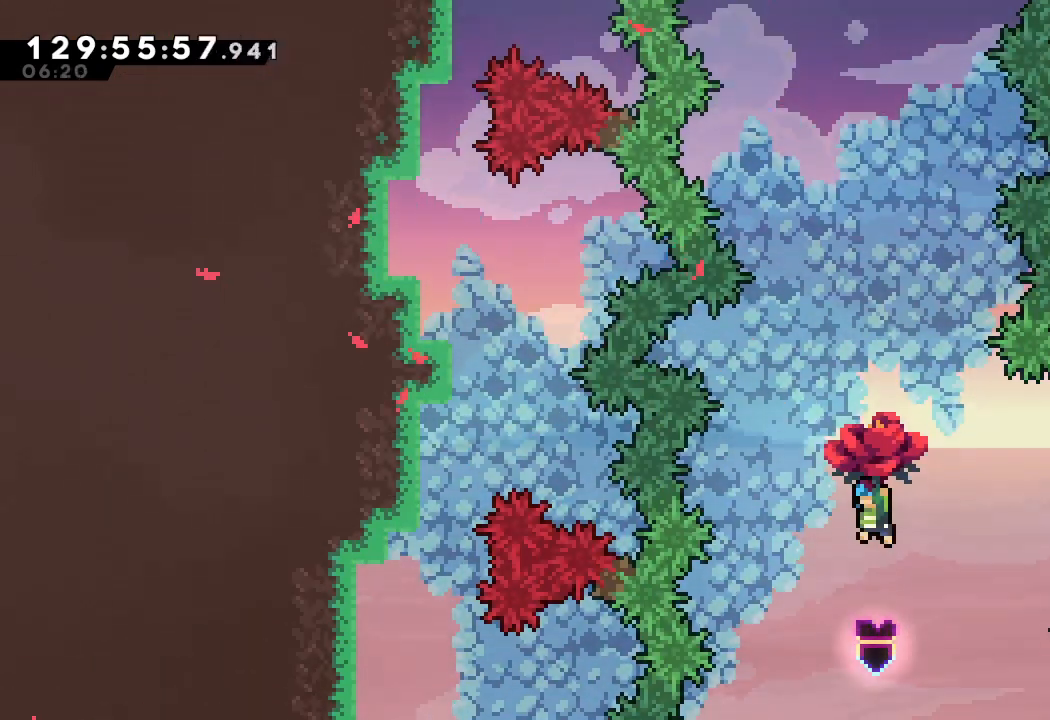
{"keys": ["a", "s", "up"], "events": [[33, "s", "up"], [167, "s", "down"]]}
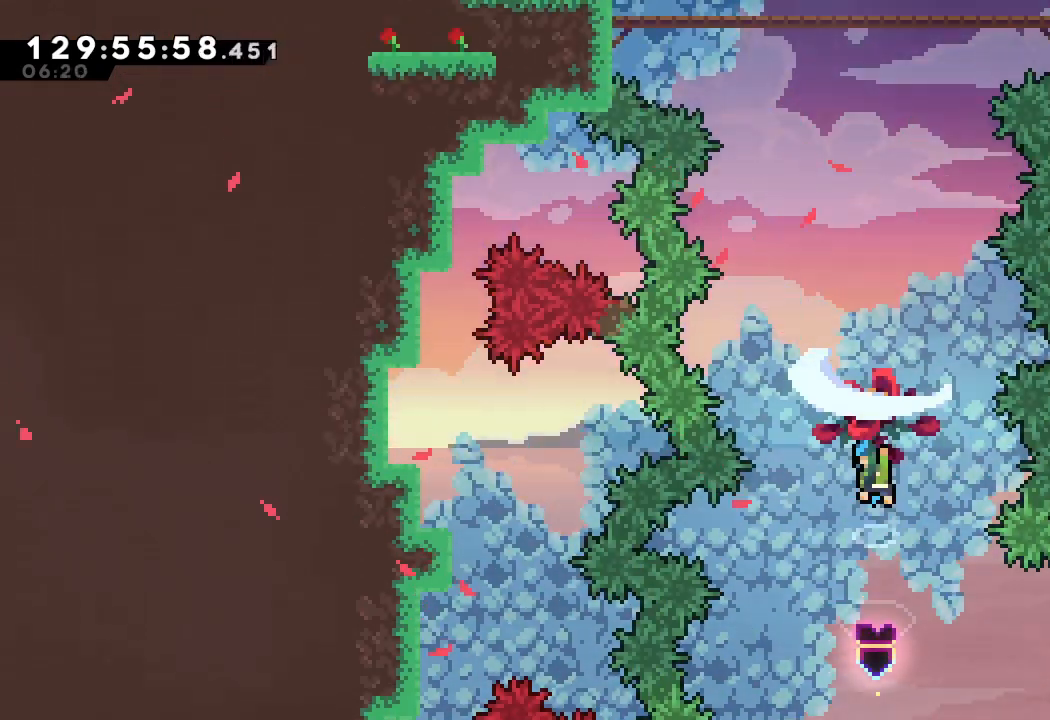
{"keys": ["a", "up"], "events": [[467, "s", "up"]]}
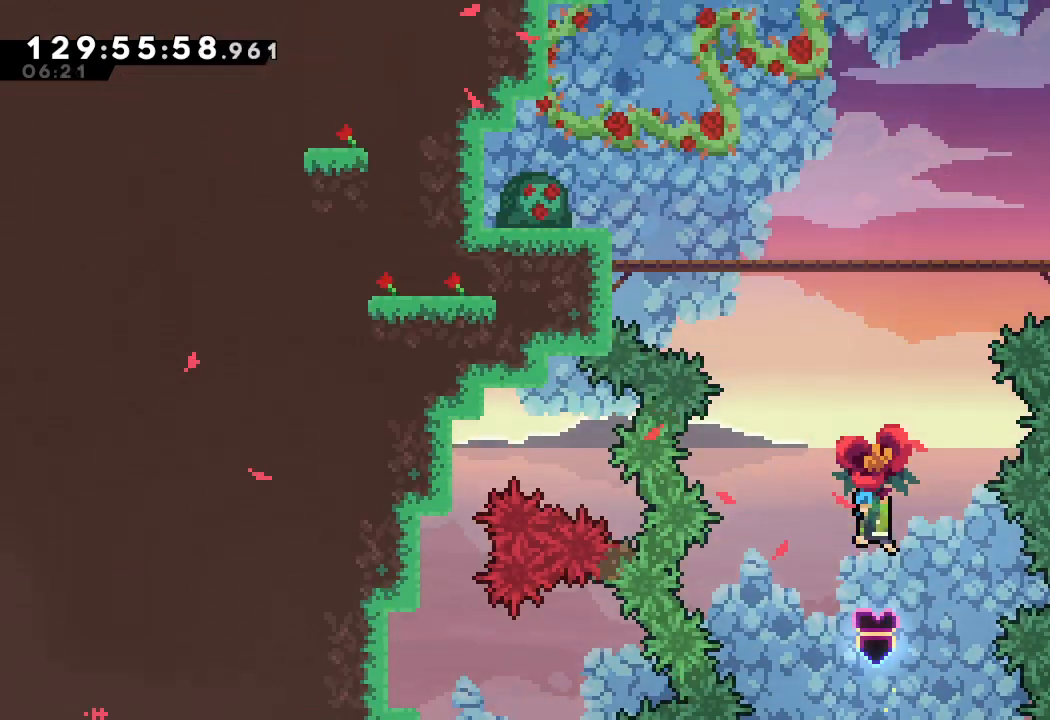
{"keys": ["a", "s", "up"], "events": [[67, "s", "down"]]}
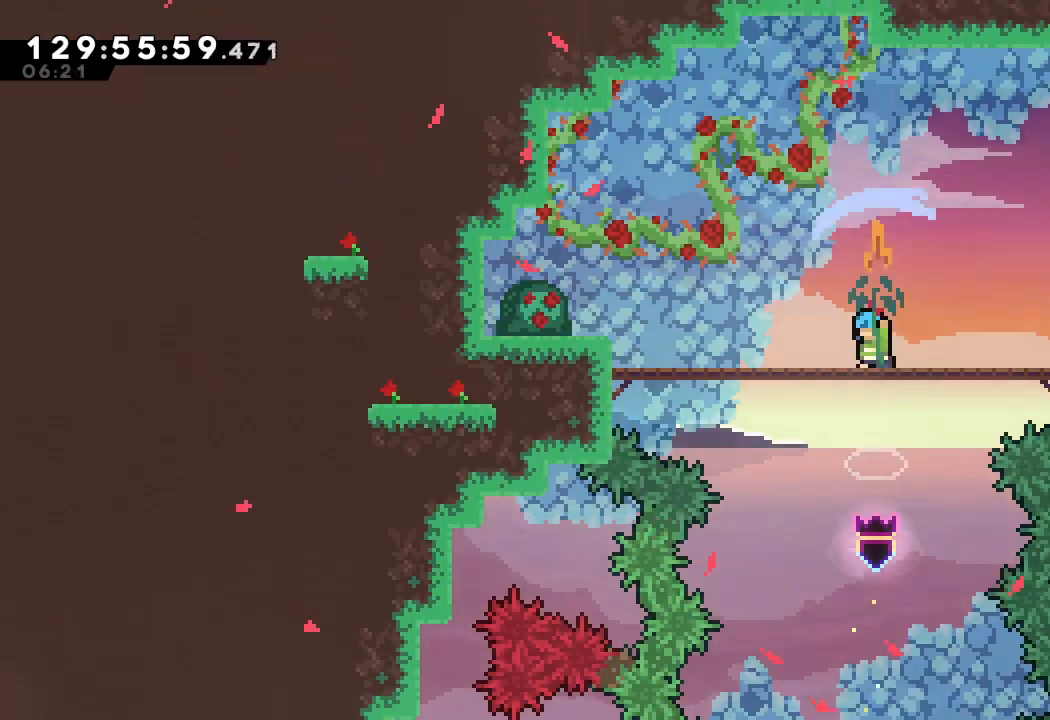
{"keys": ["right"], "events": [[100, "right", "down"], [200, "up", "up"], [267, "a", "up"], [267, "s", "up"]]}
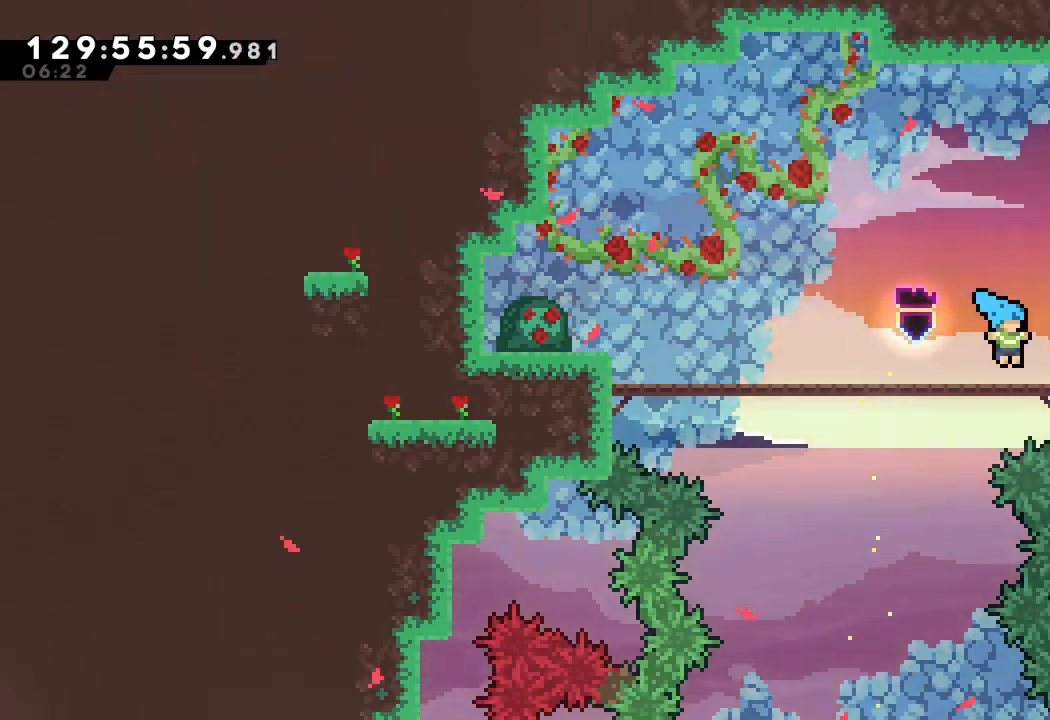
{"keys": ["d", "right"], "events": [[33, "d", "down"]]}